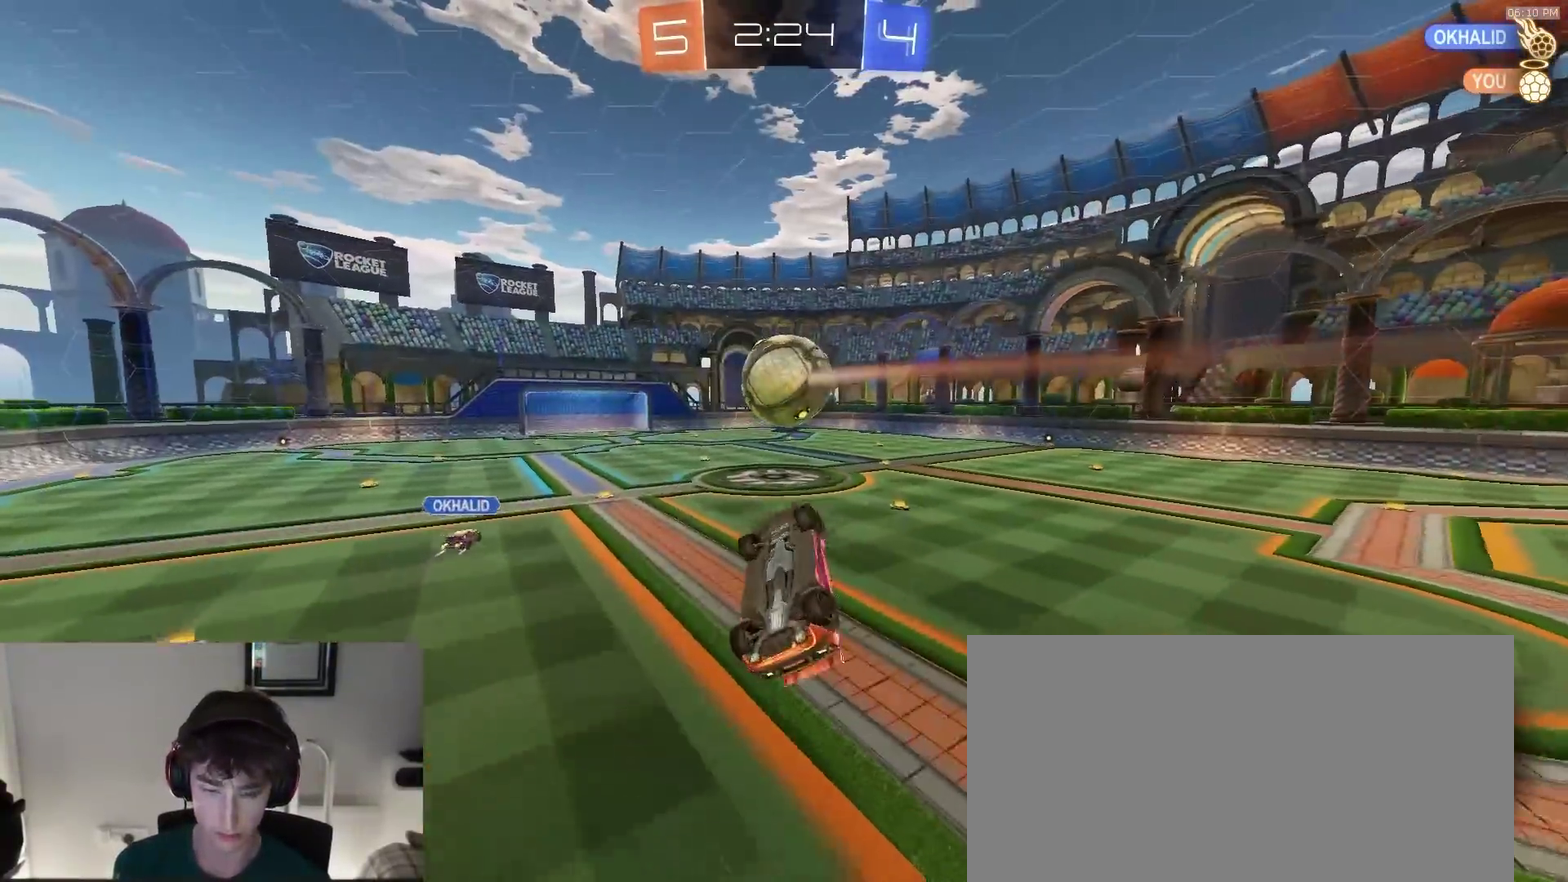
Gameplay with a controller (PlayStation layout); each line is a JSON object with the inputs held at the frame after it (dt_ms = milliseconds from this image to that frame). "events" lists button and stick changes between this image and that frame as [ms after this image, input, new state], when the widget could be followed in between. Not read: L1 R1.
{"dt_ms": 500, "buttons": [], "left_stick": "center", "right_stick": "center"}
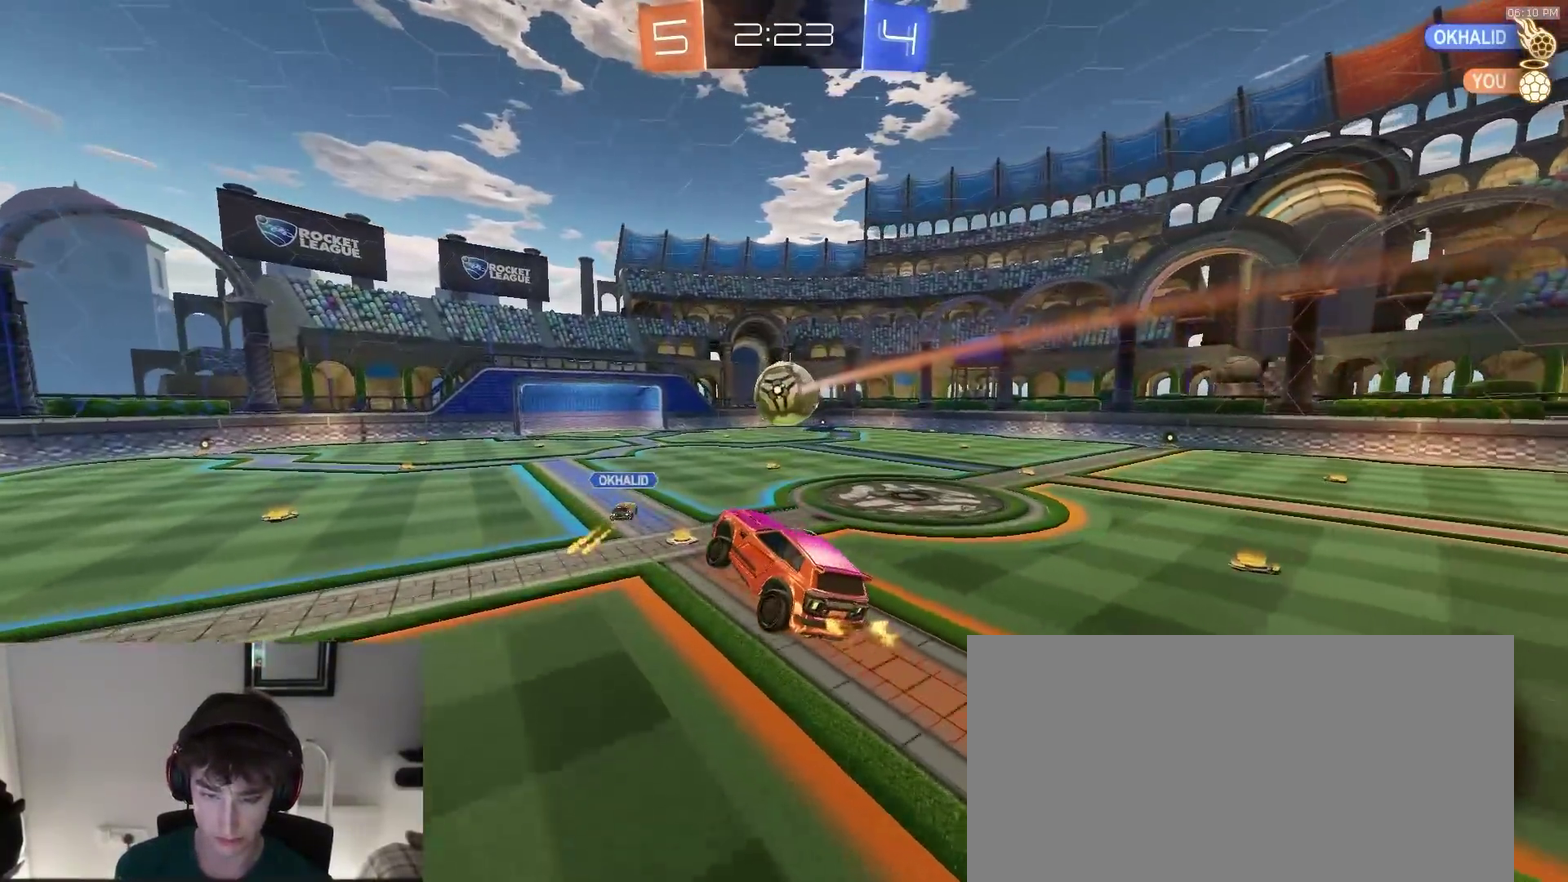
{"dt_ms": 500, "buttons": ["R2"], "left_stick": "right", "right_stick": "center", "events": [[350, "R2", "down"], [350, "left_stick", "right"]]}
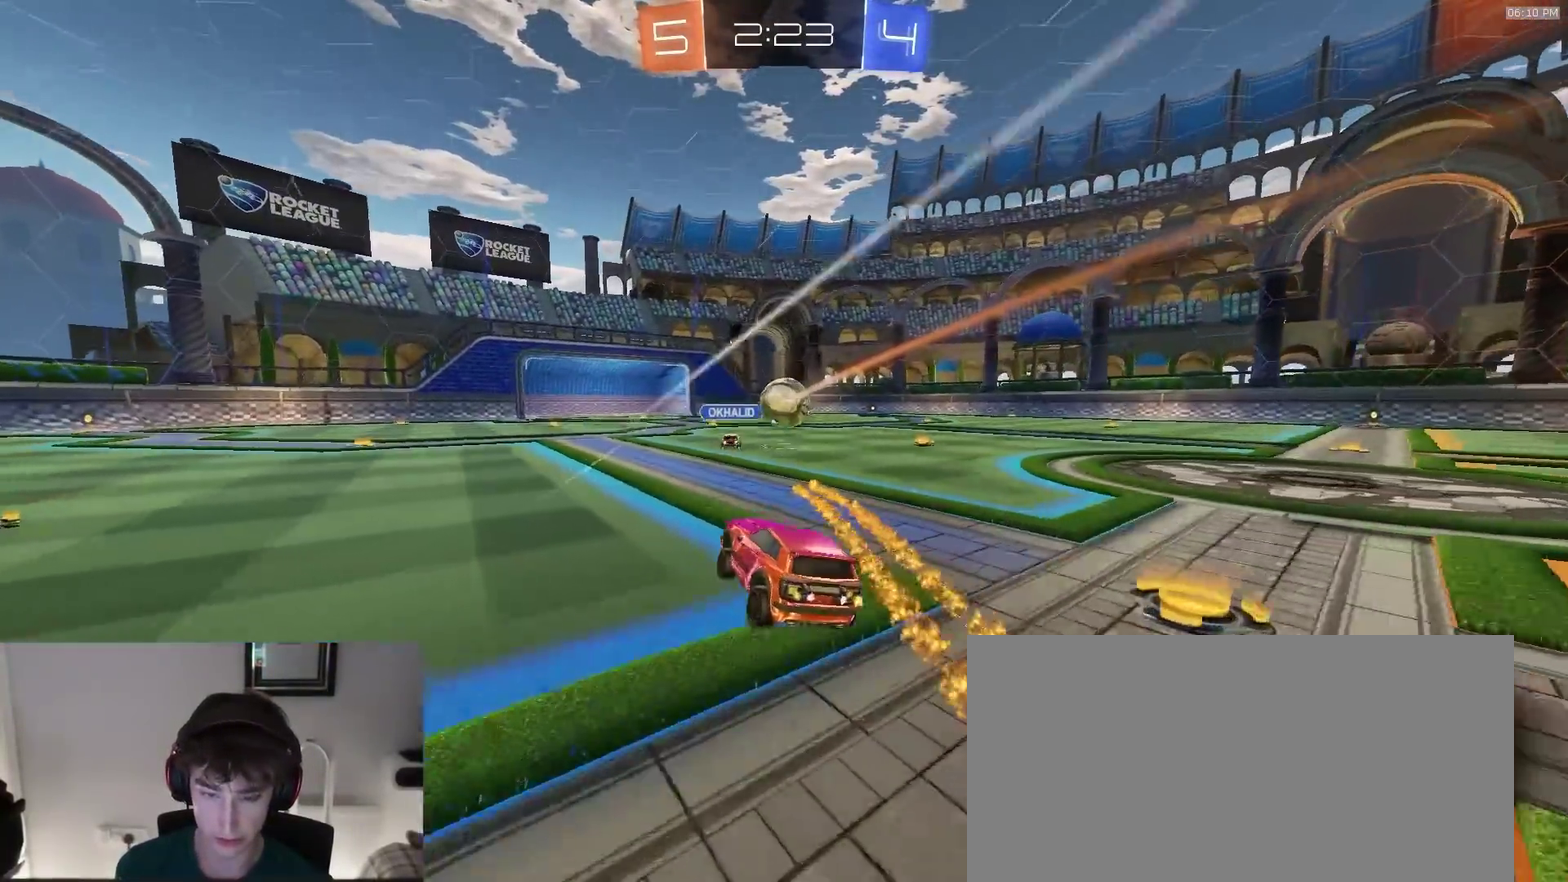
{"dt_ms": 400, "buttons": ["R2"], "left_stick": "right", "right_stick": "center", "events": []}
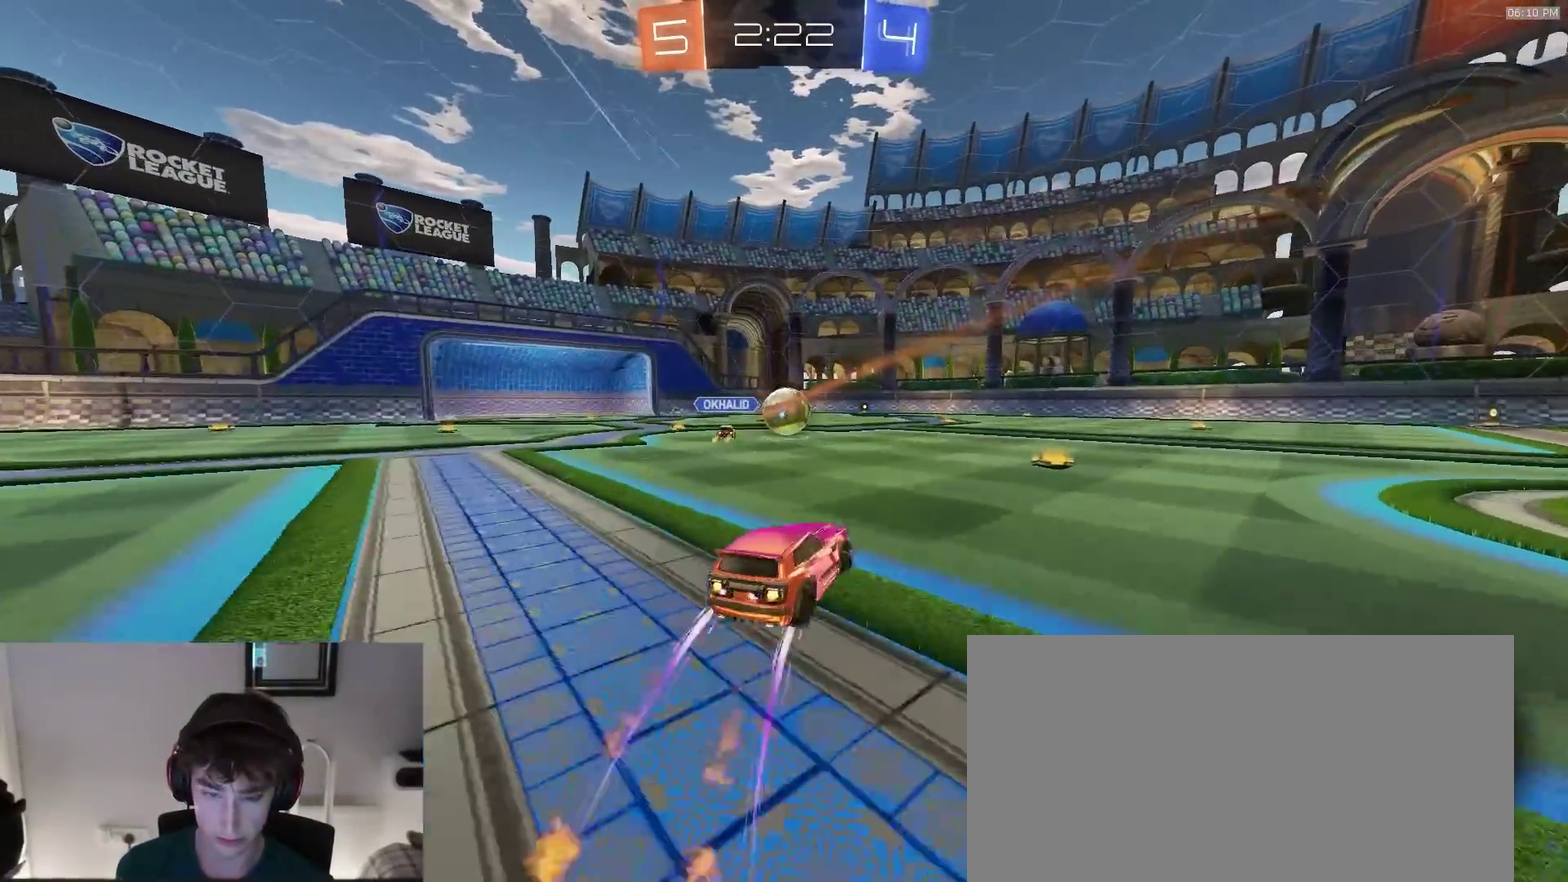
{"dt_ms": 600, "buttons": ["CIRCLE", "R2"], "left_stick": "down-right", "right_stick": "center"}
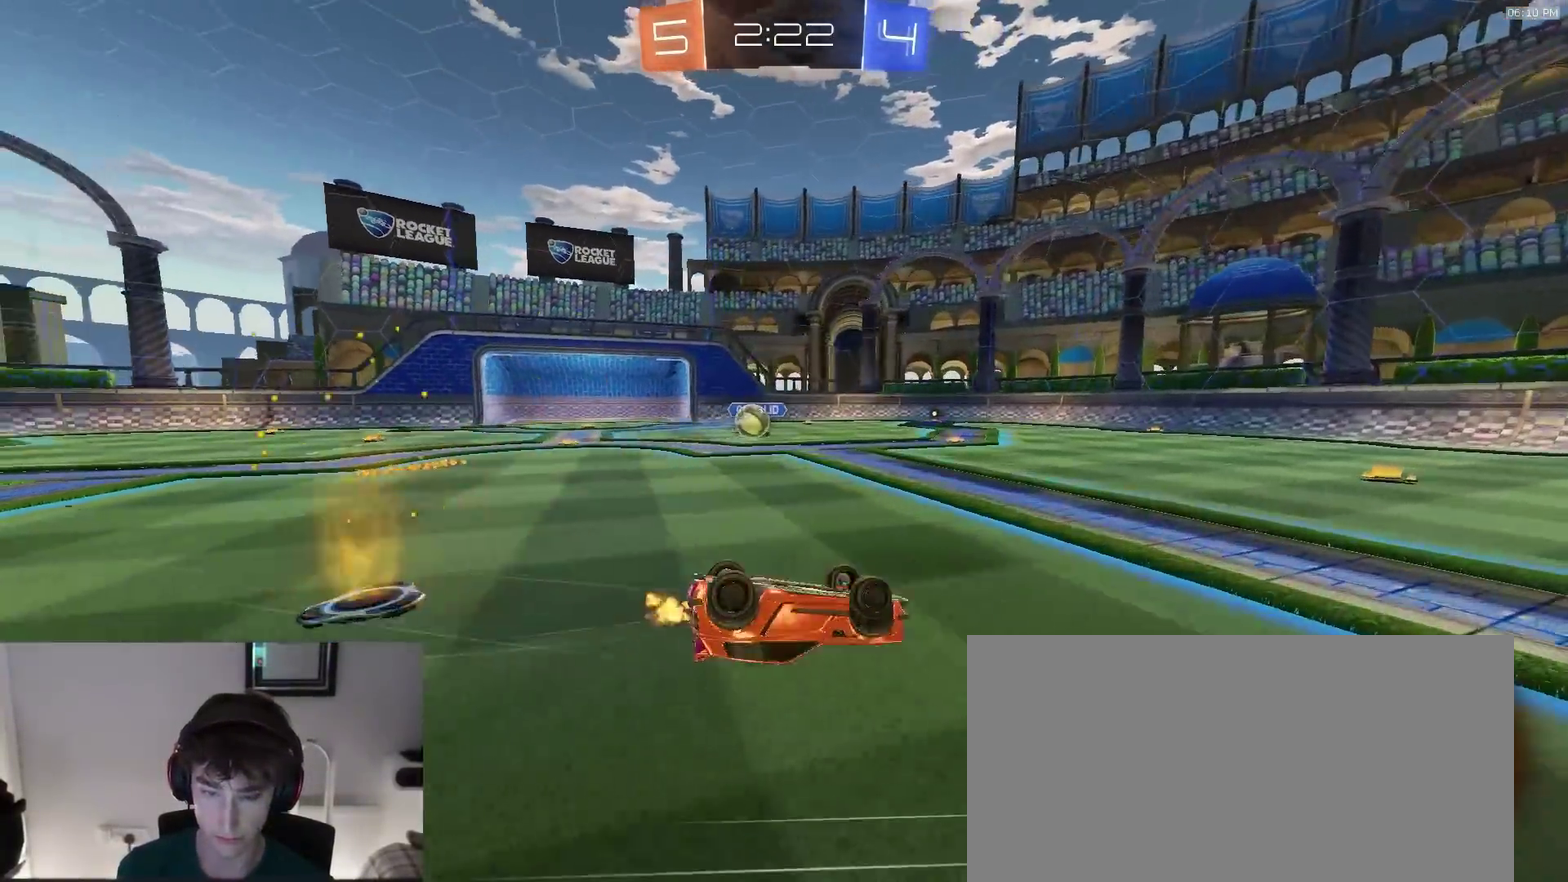
{"dt_ms": 300, "buttons": ["R2"], "left_stick": "down-right", "right_stick": "center", "events": [[17, "TRIANGLE", "down"], [150, "TRIANGLE", "up"], [300, "CIRCLE", "up"]]}
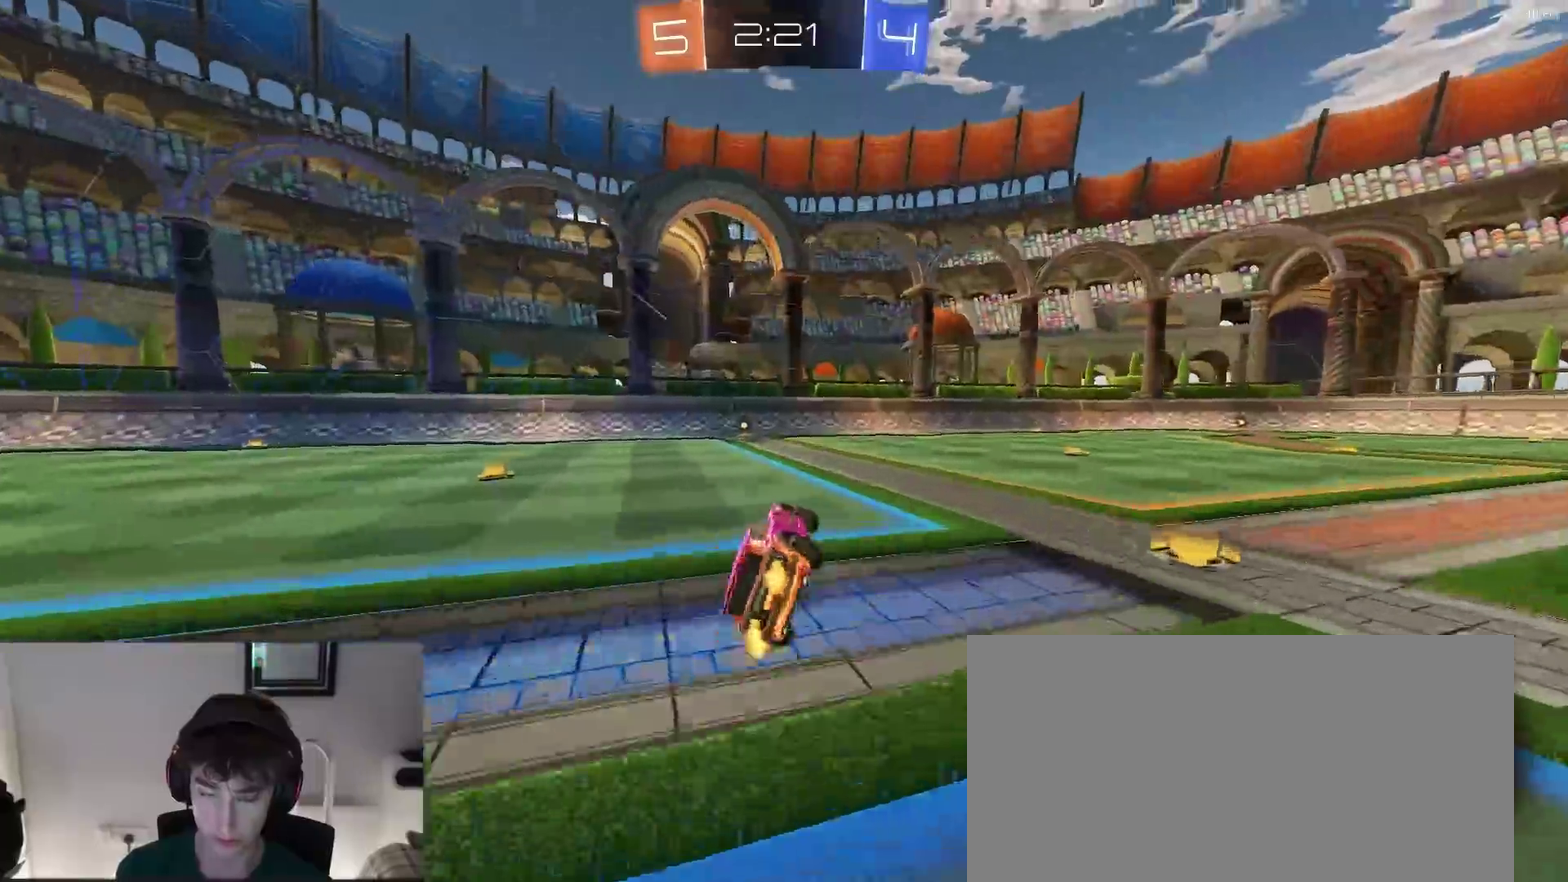
{"dt_ms": 700, "buttons": ["TRIANGLE", "R2"], "left_stick": "left", "right_stick": "center", "events": [[17, "TRIANGLE", "down"], [83, "left_stick", "center"], [100, "TRIANGLE", "up"], [533, "TRIANGLE", "down"], [600, "TRIANGLE", "up"], [633, "left_stick", "left"], [667, "TRIANGLE", "down"]]}
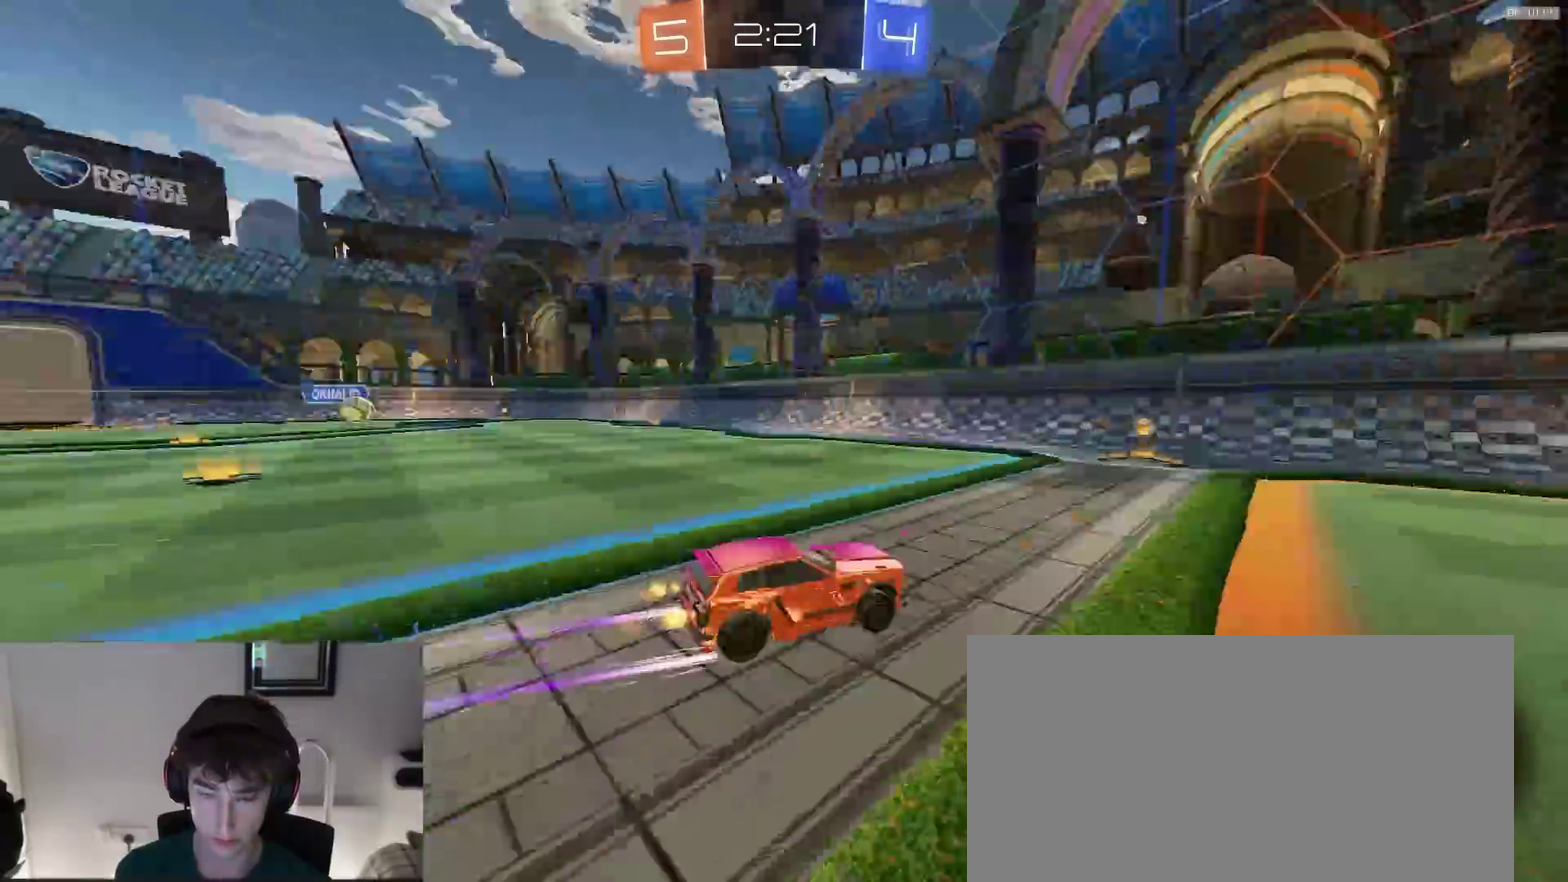
{"dt_ms": 300, "buttons": ["R2"], "left_stick": "left", "right_stick": "center", "events": [[83, "TRIANGLE", "up"]]}
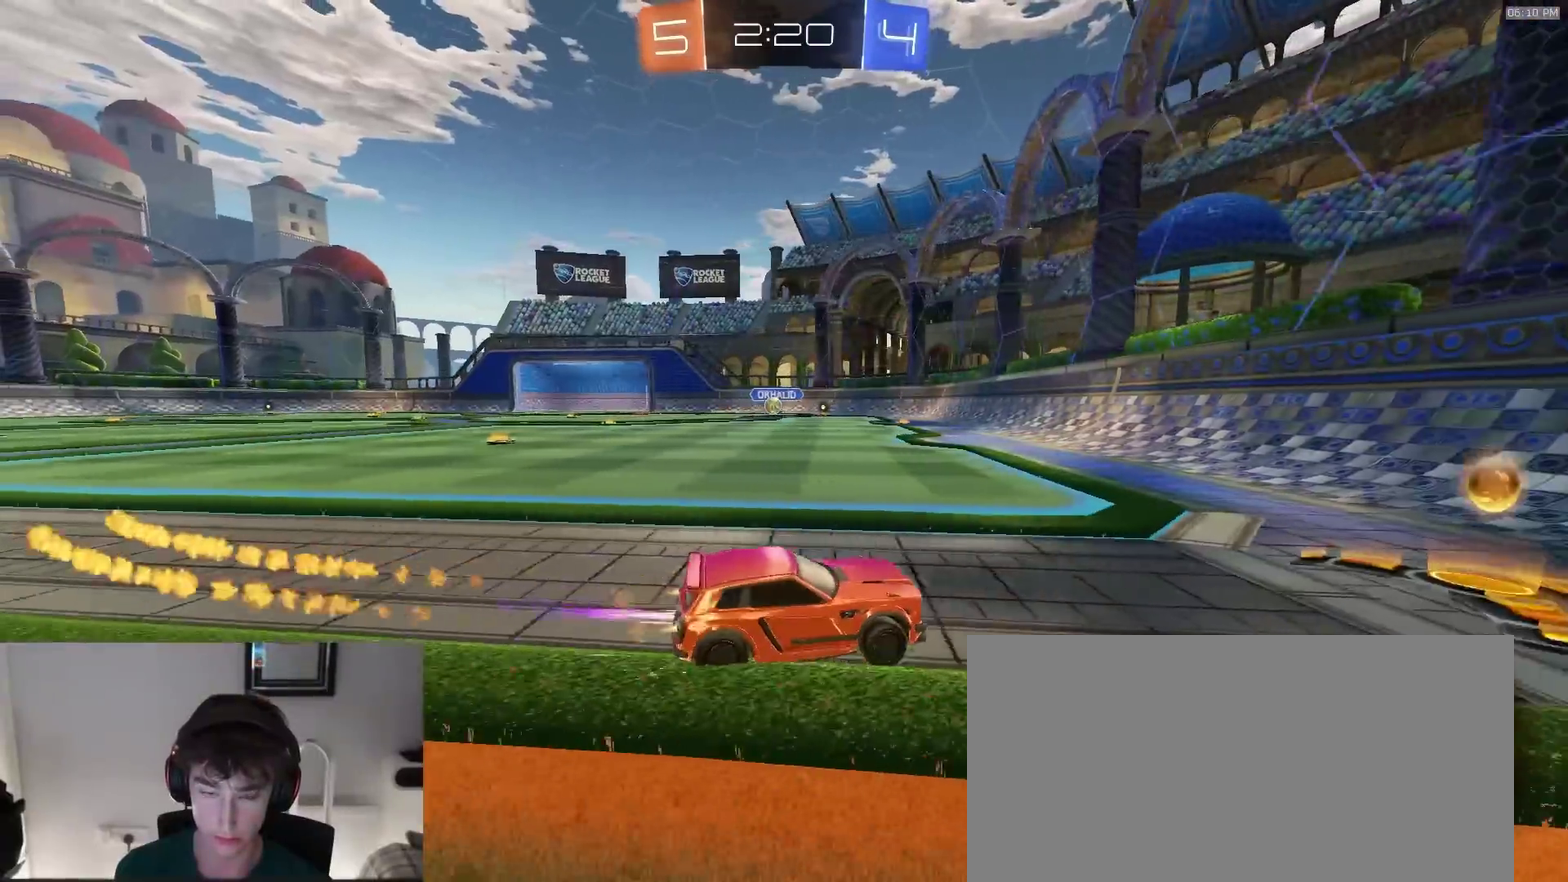
{"dt_ms": 900, "buttons": ["R2"], "left_stick": "left", "right_stick": "center", "events": [[250, "left_stick", "center"], [367, "left_stick", "left"], [417, "R2", "up"], [467, "L2", "down"], [600, "R2", "down"], [650, "L2", "up"]]}
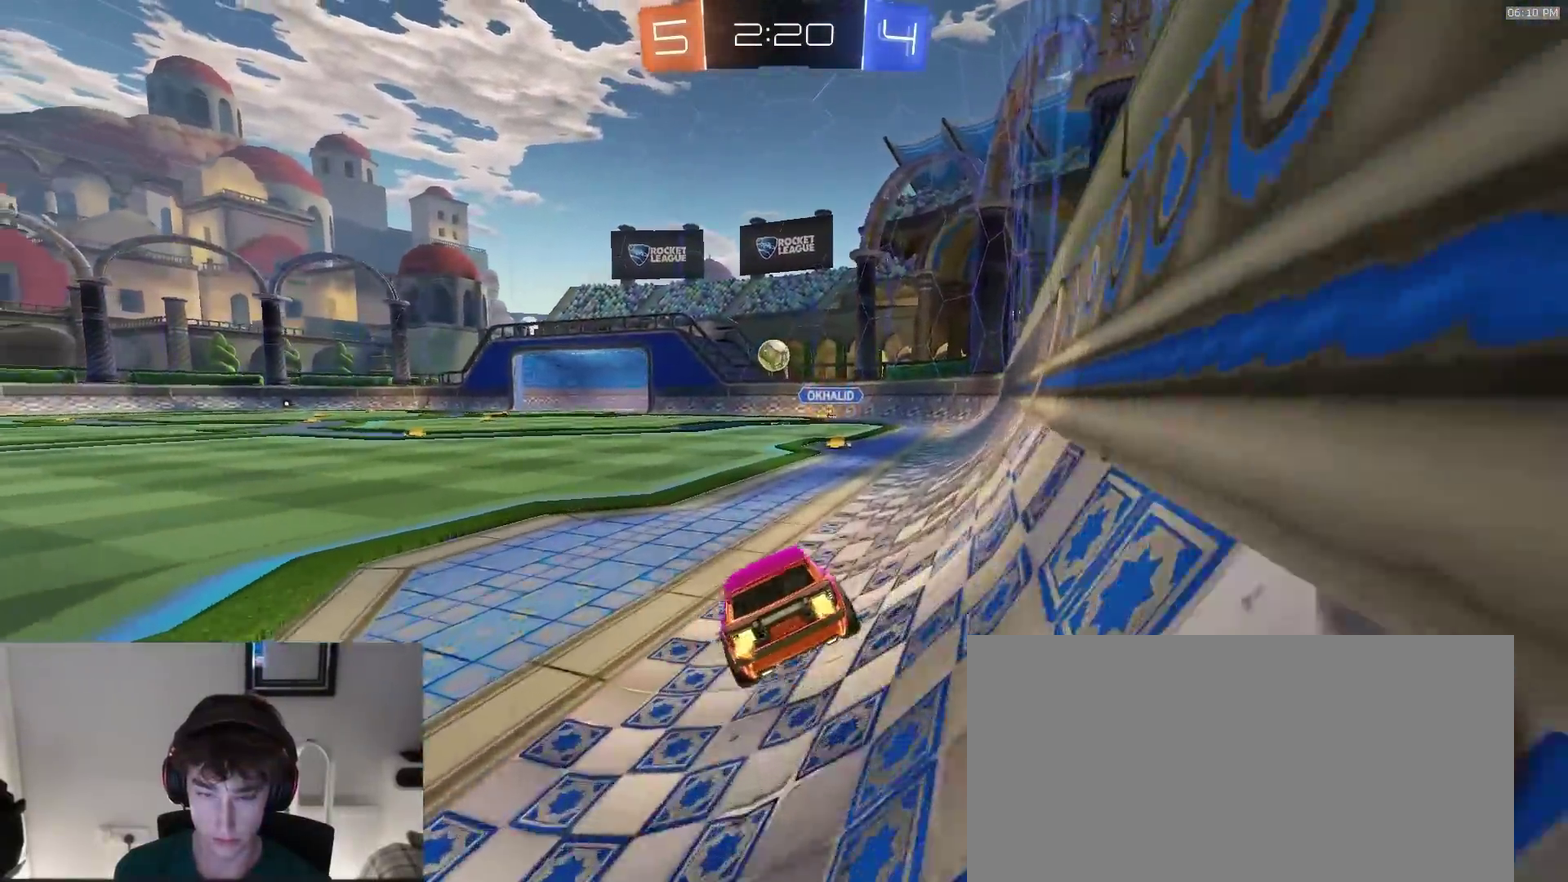
{"dt_ms": 300, "buttons": [], "left_stick": "left", "right_stick": "center", "events": [[183, "R2", "up"]]}
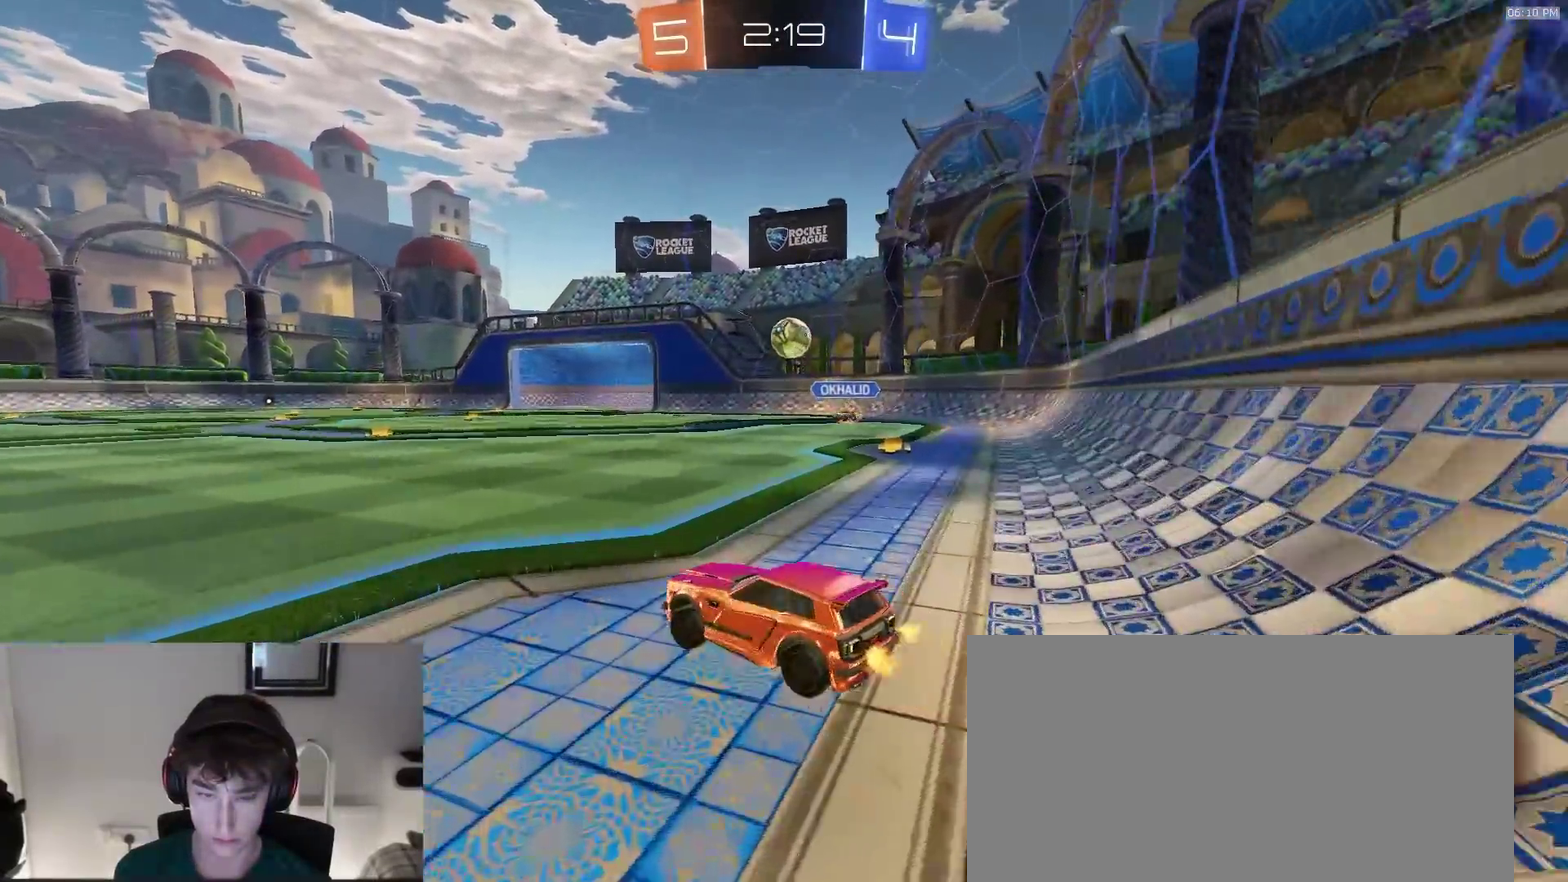
{"dt_ms": 600, "buttons": ["R2"], "left_stick": "center", "right_stick": "center", "events": [[17, "R2", "down"], [467, "left_stick", "center"]]}
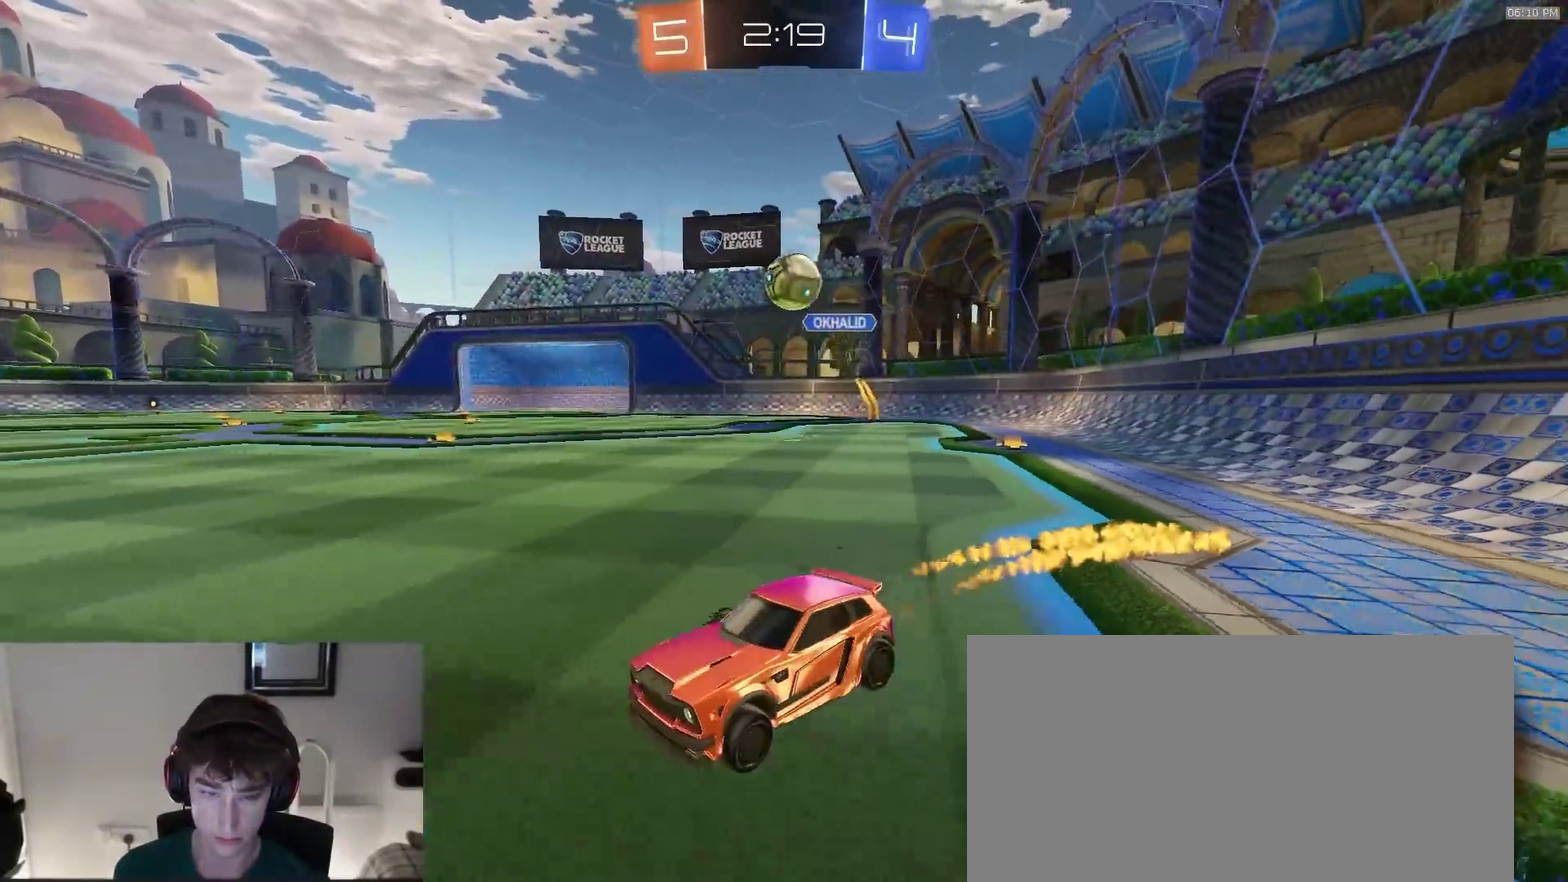
{"dt_ms": 400, "buttons": ["TRIANGLE", "R2"], "left_stick": "down-left", "right_stick": "center"}
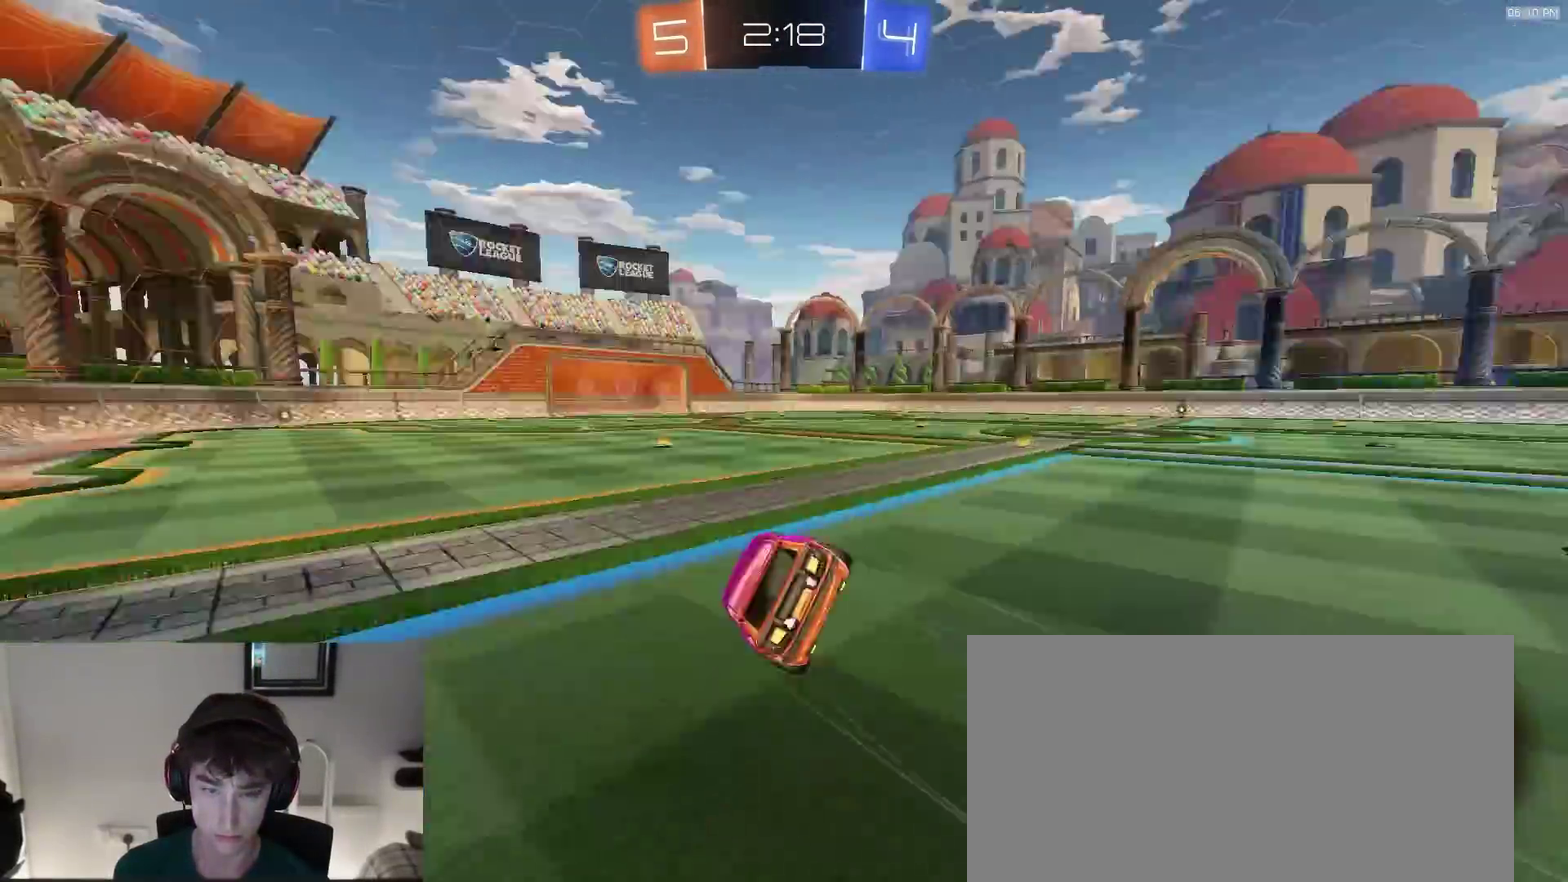
{"dt_ms": 500, "buttons": [], "left_stick": "down-left", "right_stick": "center", "events": [[50, "TRIANGLE", "up"], [100, "TRIANGLE", "down"], [183, "TRIANGLE", "up"], [200, "R2", "up"]]}
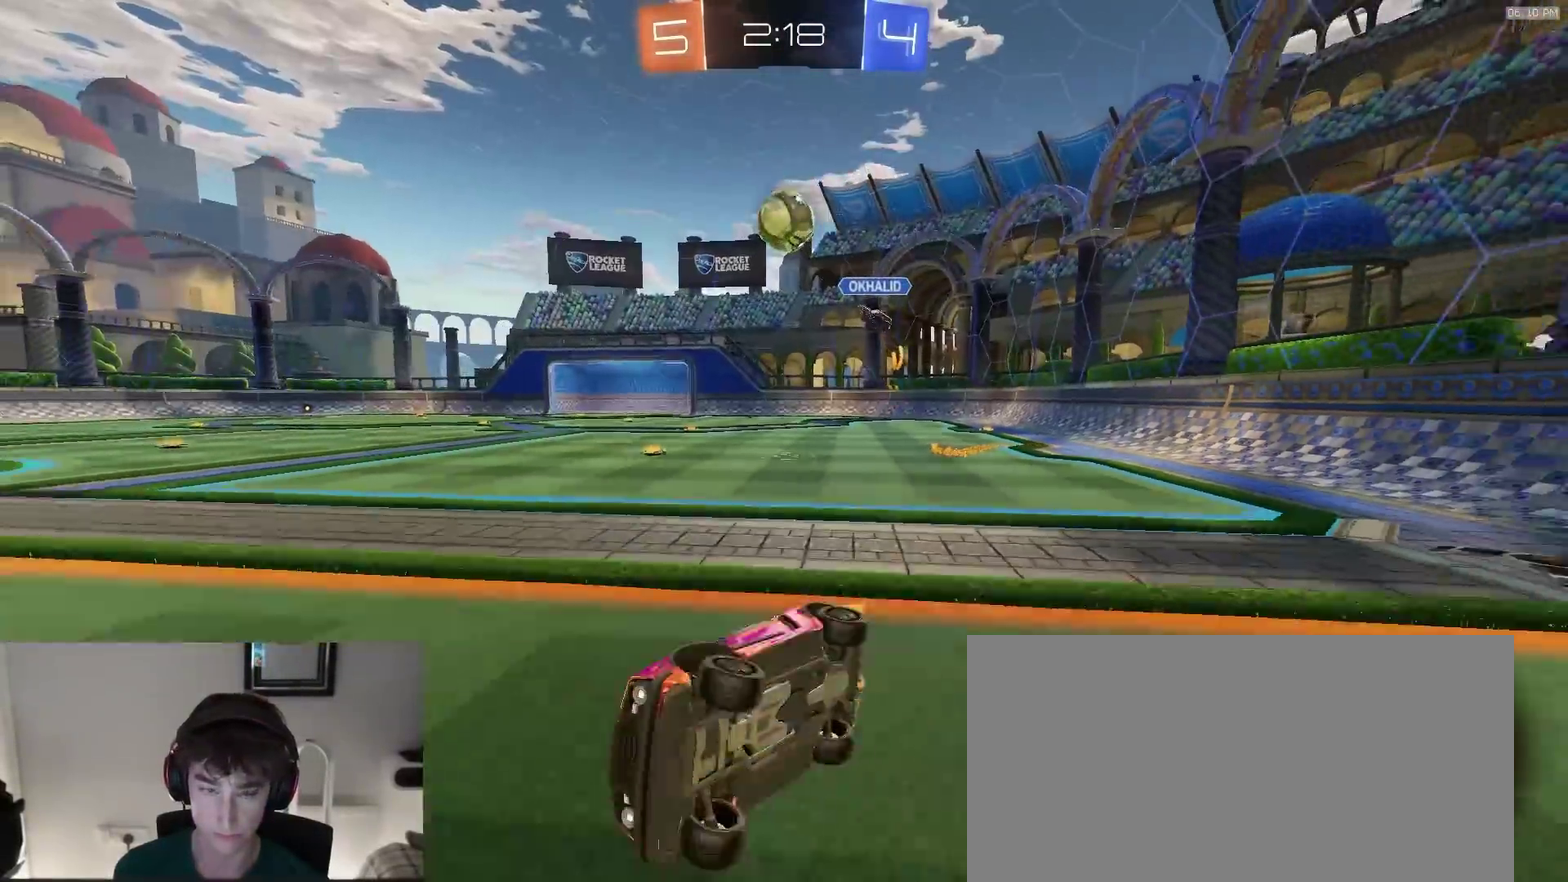
{"dt_ms": 500, "buttons": ["L2"], "left_stick": "right", "right_stick": "center", "events": [[167, "left_stick", "center"], [233, "L2", "down"], [267, "left_stick", "right"]]}
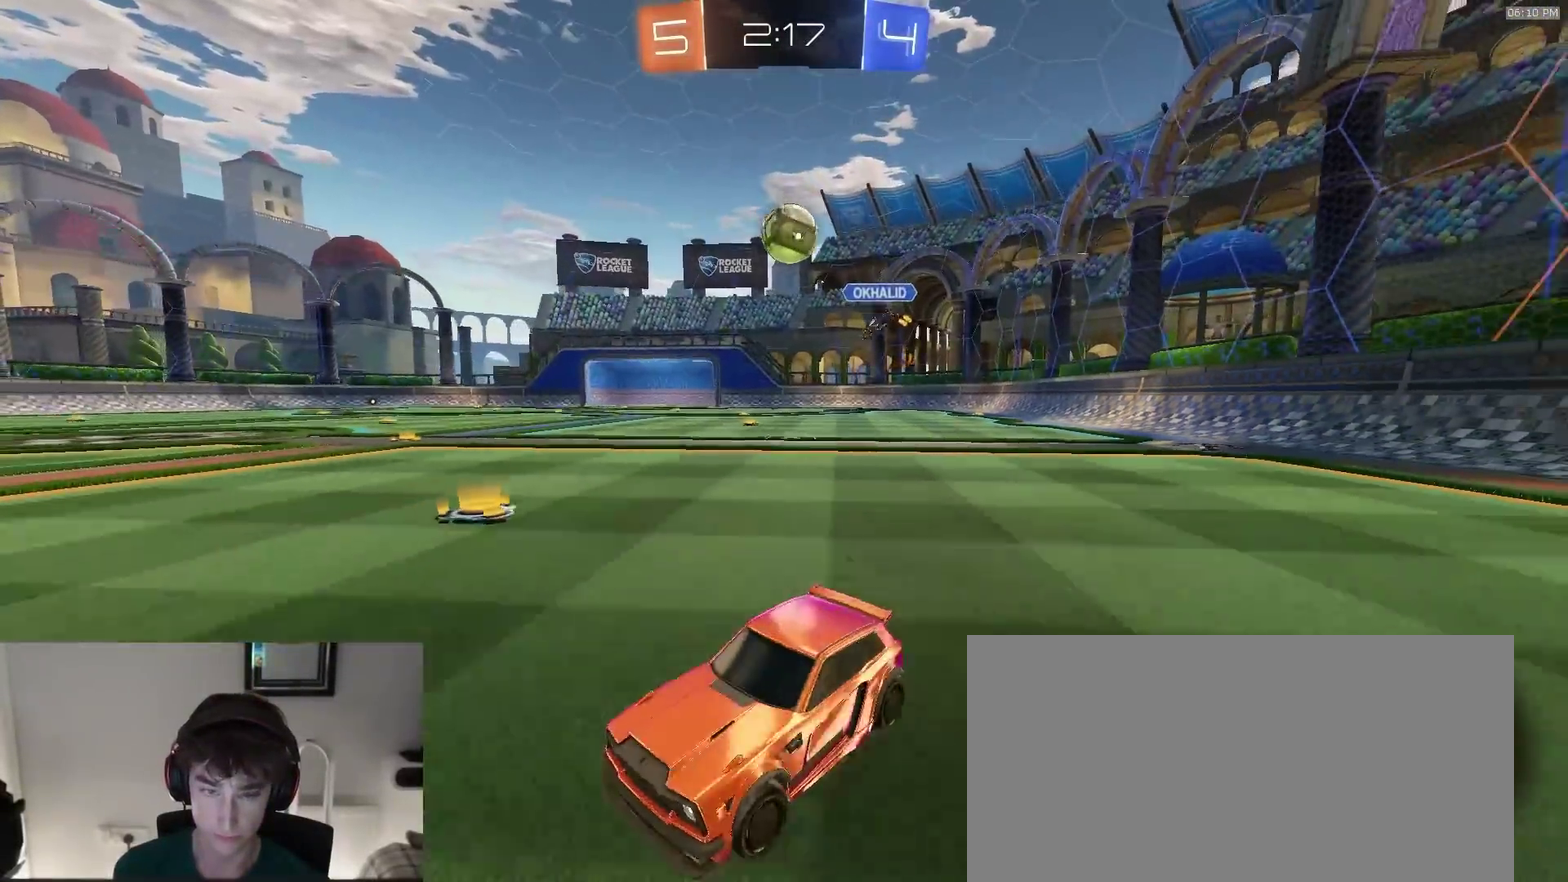
{"dt_ms": 400, "buttons": ["R2"], "left_stick": "left", "right_stick": "center", "events": [[150, "R2", "down"], [183, "L2", "up"], [250, "left_stick", "center"], [300, "left_stick", "left"]]}
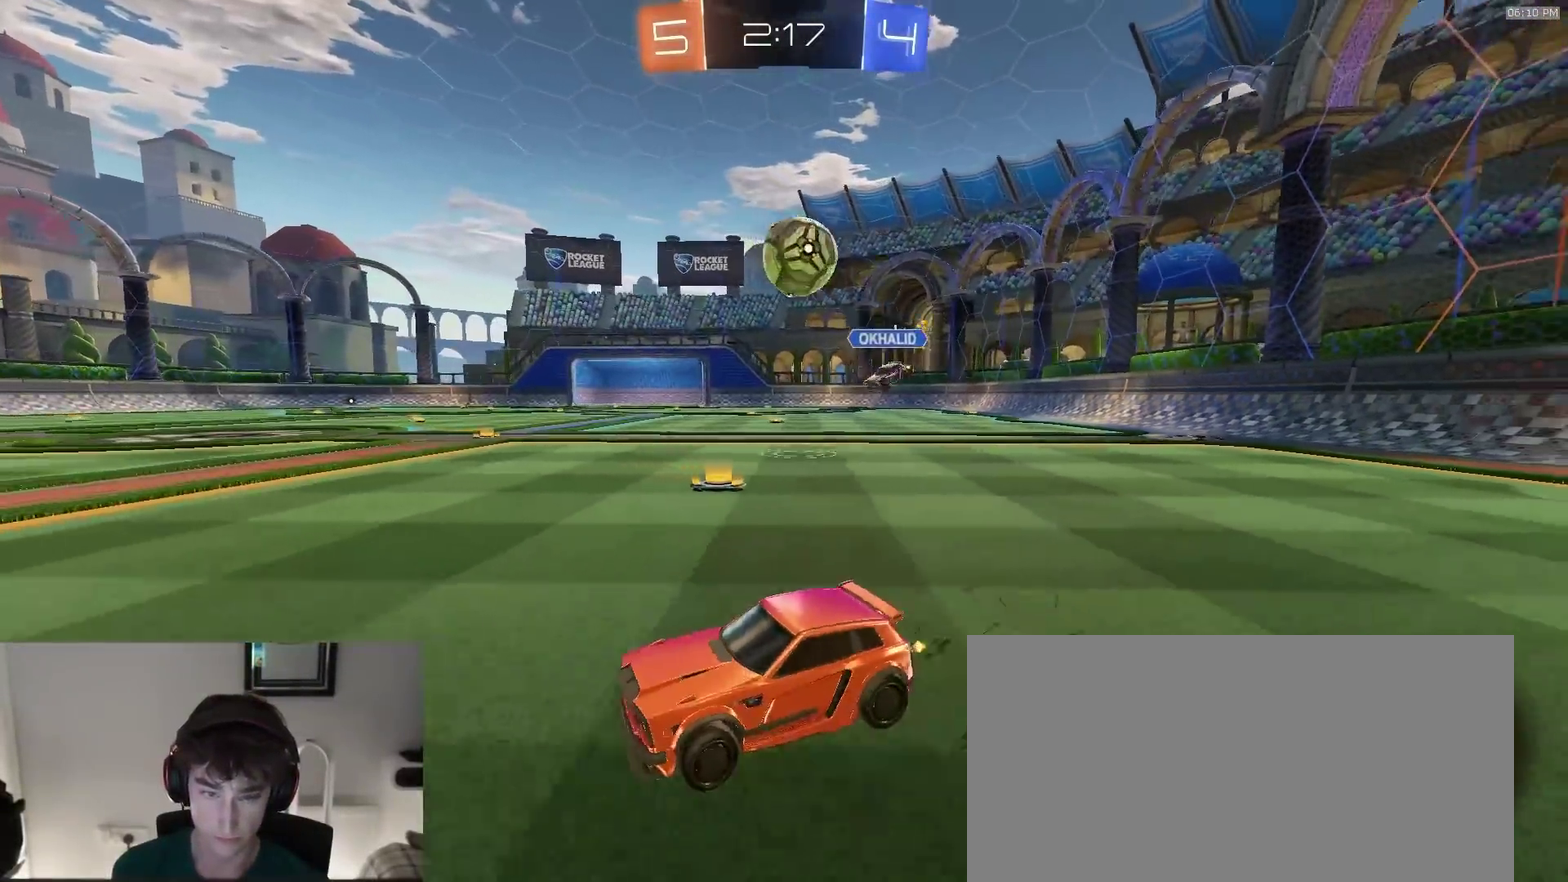
{"dt_ms": 600, "buttons": ["R2"], "left_stick": "center", "right_stick": "center", "events": [[133, "left_stick", "center"], [300, "left_stick", "left"], [417, "left_stick", "center"]]}